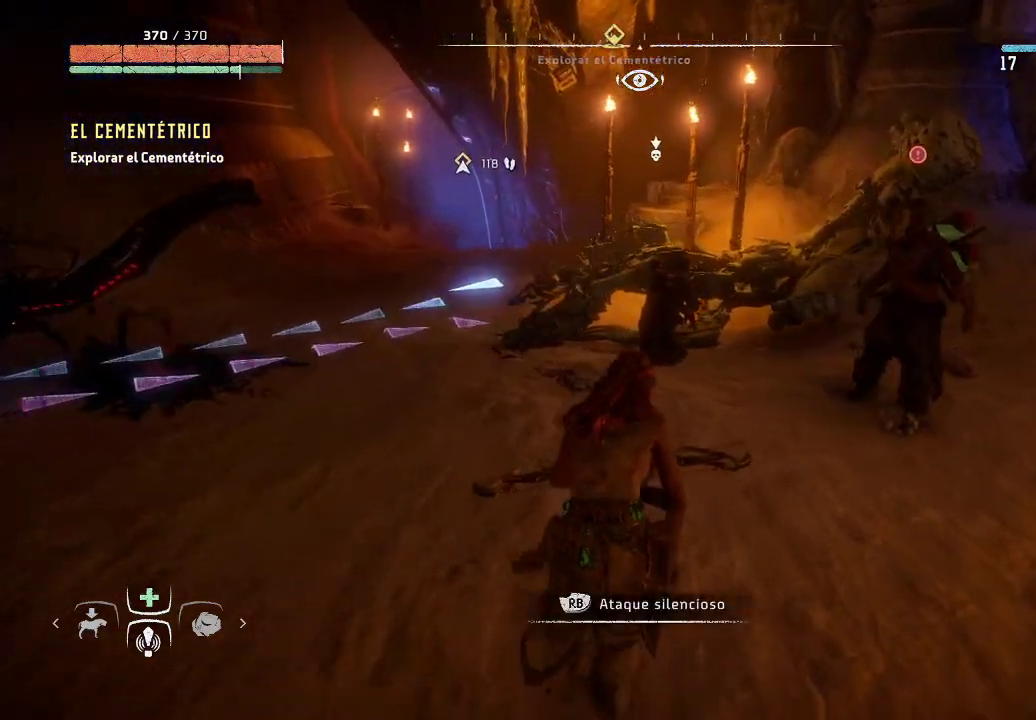
Gameplay with a controller (Xbox layout); each line is a JSON object with the inputs held at the frame after it. "events" lists button and stick changes between this image and that frame as [ms after this image, input, new state], when the widget could be followed in between. Not read: L3.
{"buttons": [], "left_stick": "up-left", "right_stick": "center", "events": [[400, "right_stick", "center"]]}
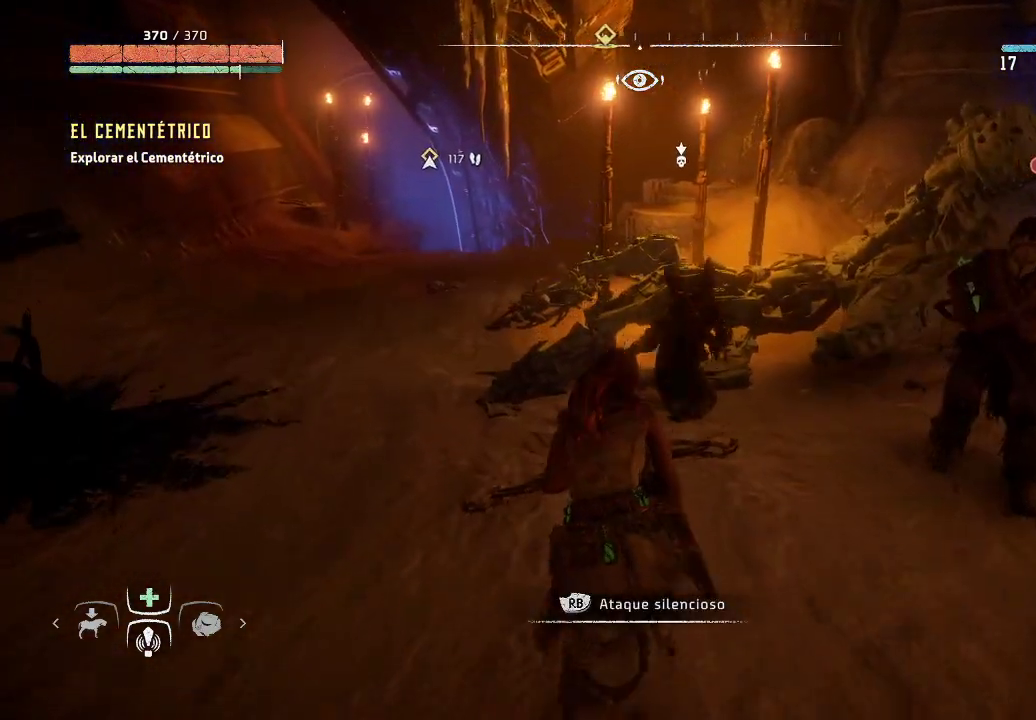
{"buttons": [], "left_stick": "center", "right_stick": "center", "events": [[50, "left_stick", "up"], [267, "R1", "down"], [333, "left_stick", "center"], [350, "R1", "up"]]}
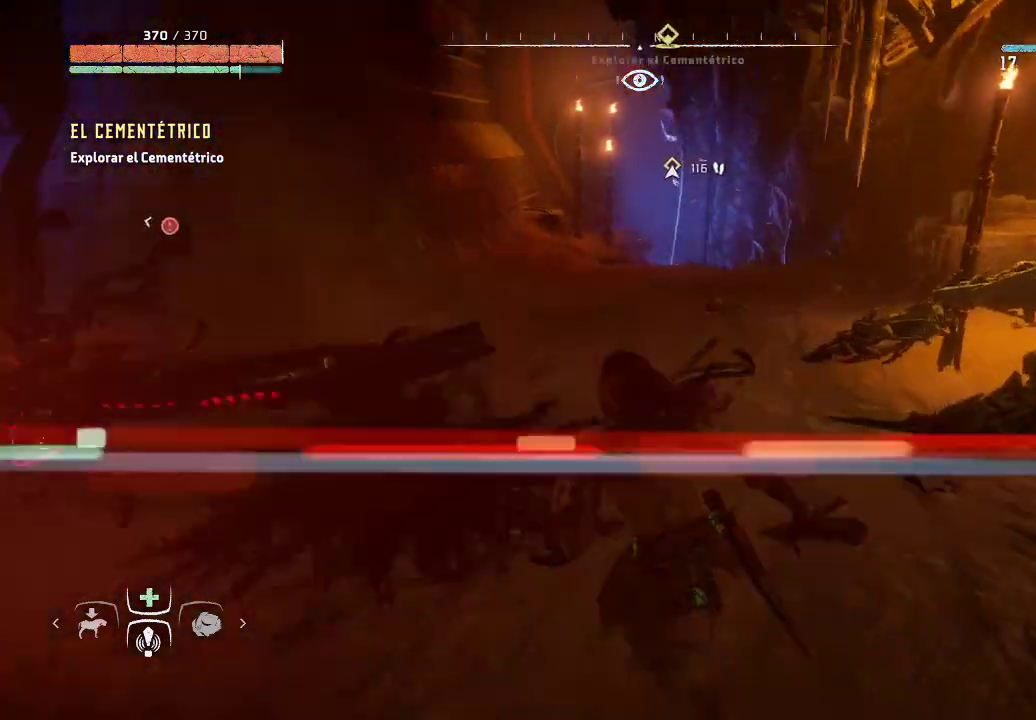
{"buttons": [], "left_stick": "center", "right_stick": "center", "events": []}
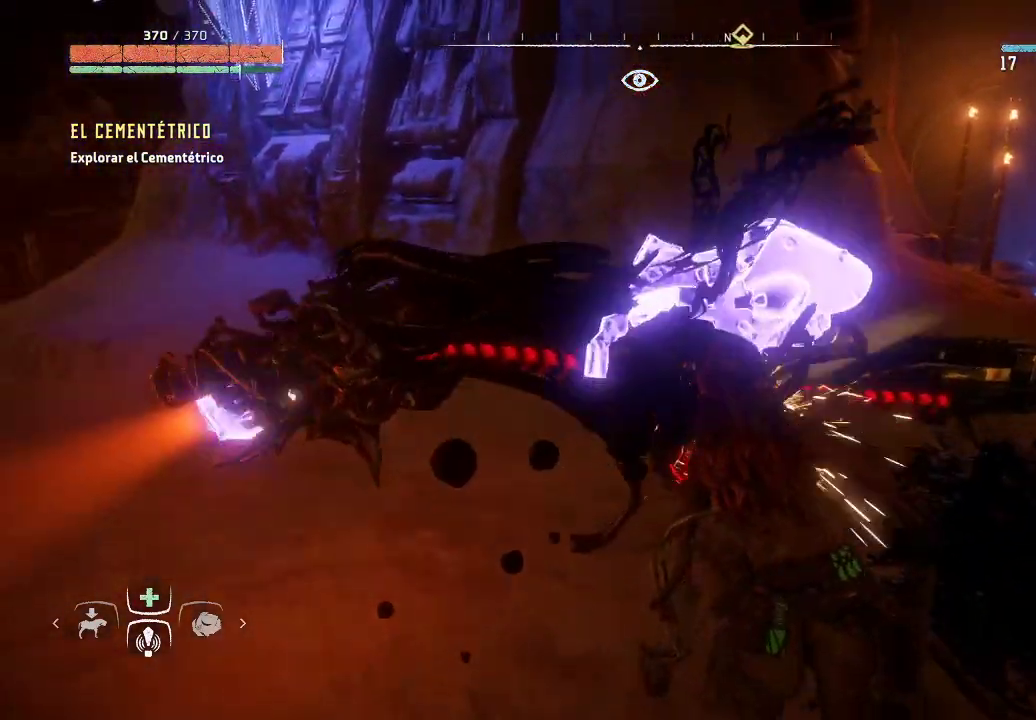
{"buttons": [], "left_stick": "center", "right_stick": "right", "events": [[500, "right_stick", "right"]]}
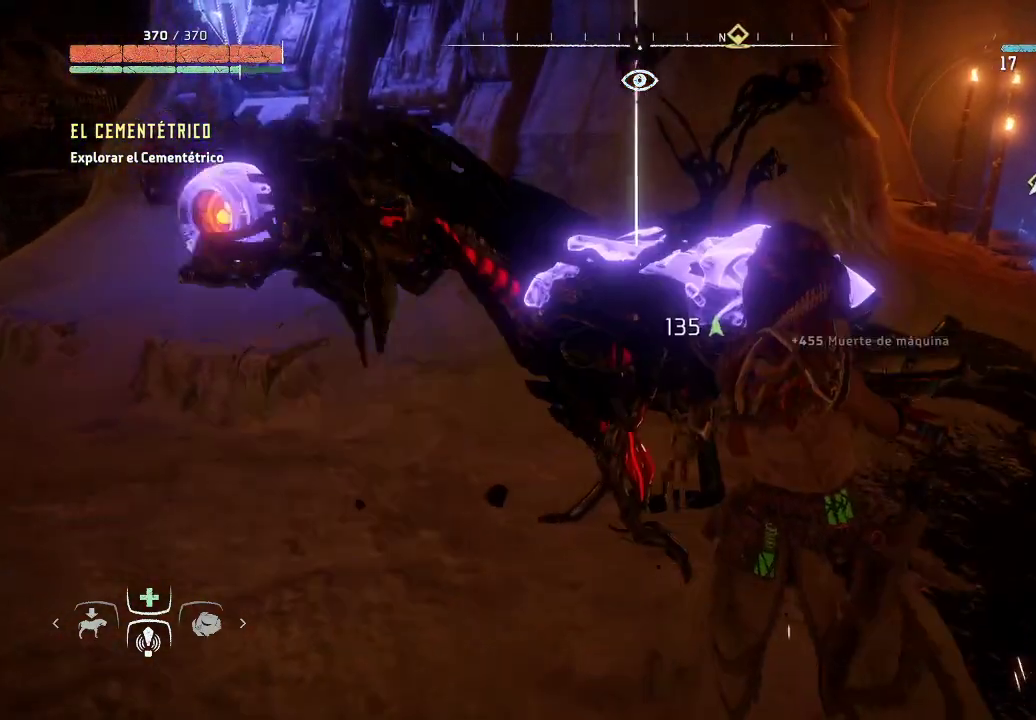
{"buttons": [], "left_stick": "down-left", "right_stick": "down-right", "events": [[150, "right_stick", "down-right"], [250, "left_stick", "down-left"]]}
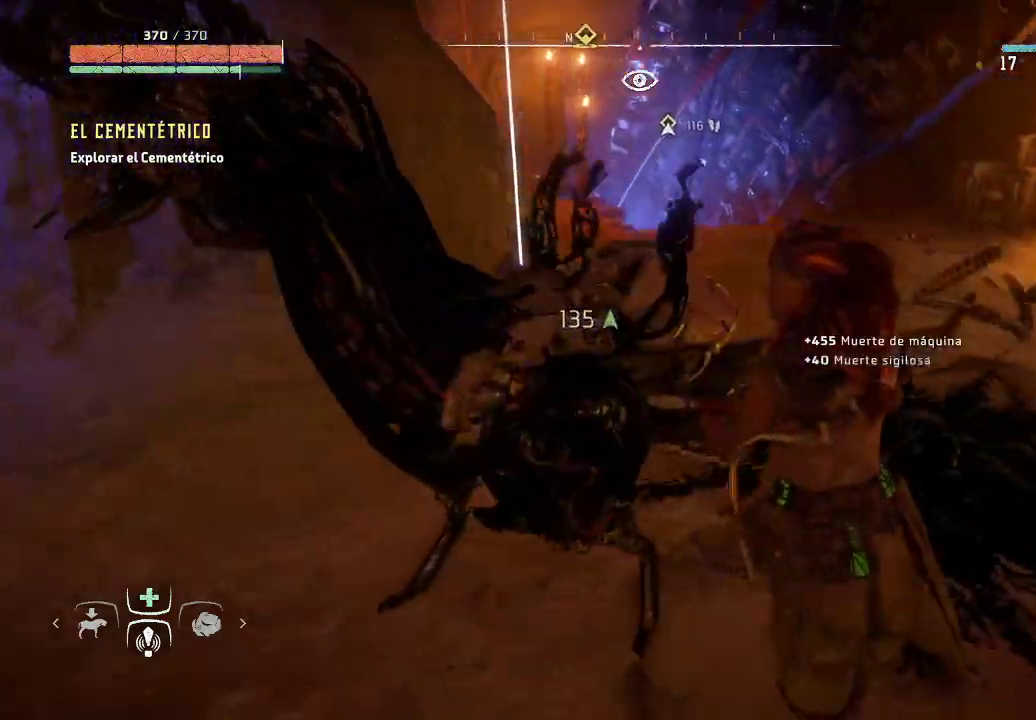
{"buttons": [], "left_stick": "right", "right_stick": "center", "events": [[50, "left_stick", "center"], [250, "left_stick", "right"], [317, "right_stick", "right"], [467, "right_stick", "center"]]}
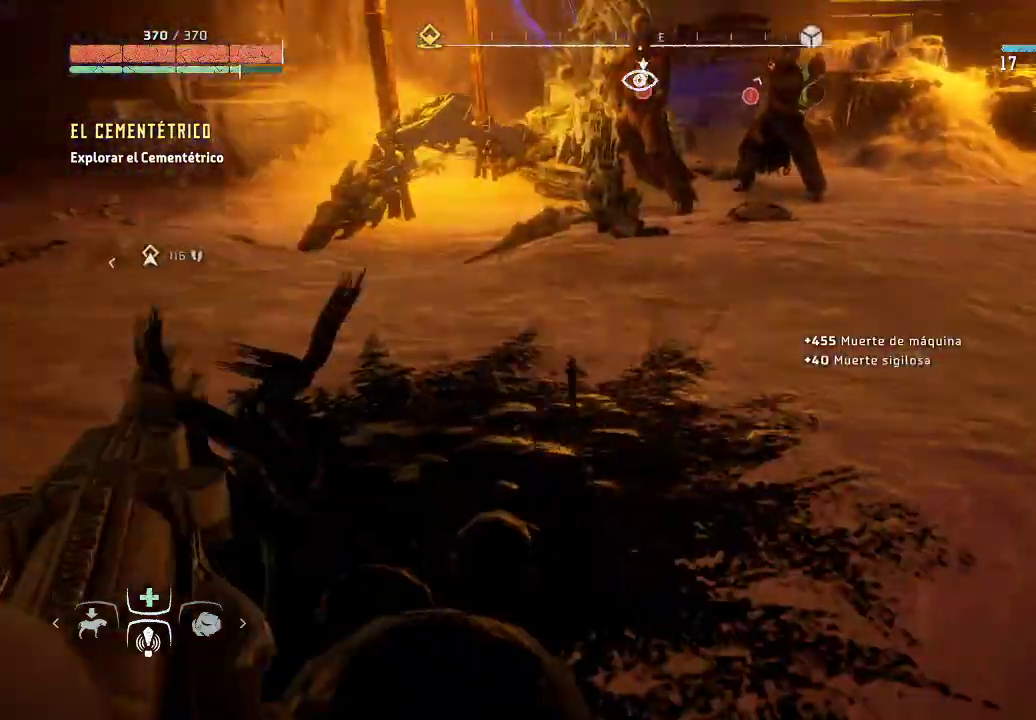
{"buttons": [], "left_stick": "right", "right_stick": "center", "events": []}
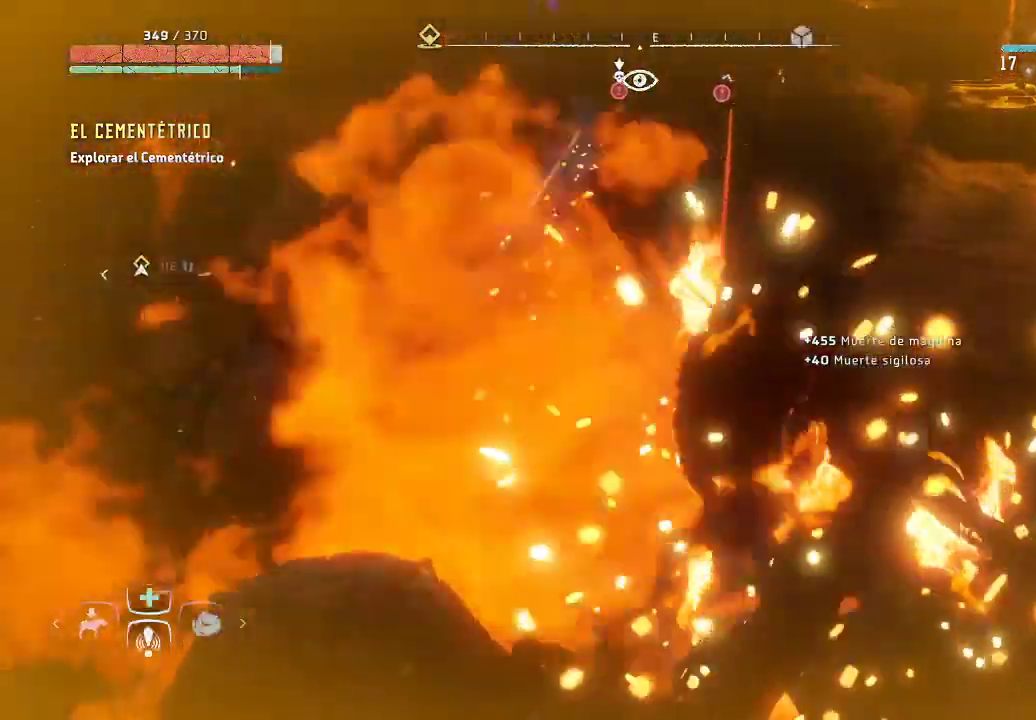
{"buttons": ["B"], "left_stick": "right", "right_stick": "center", "events": [[17, "right_stick", "up-left"], [167, "right_stick", "center"], [300, "B", "down"], [383, "B", "up"], [450, "B", "down"]]}
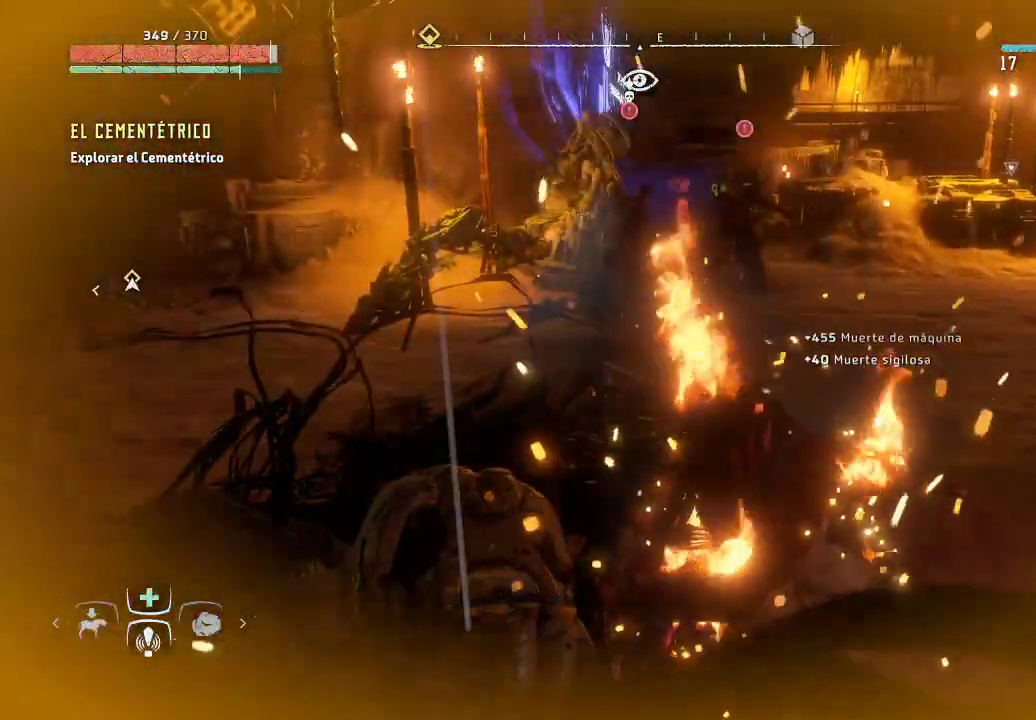
{"buttons": [], "left_stick": "right", "right_stick": "center", "events": [[33, "B", "up"], [117, "B", "down"], [183, "B", "up"], [250, "B", "down"], [333, "B", "up"], [400, "B", "down"], [483, "B", "up"]]}
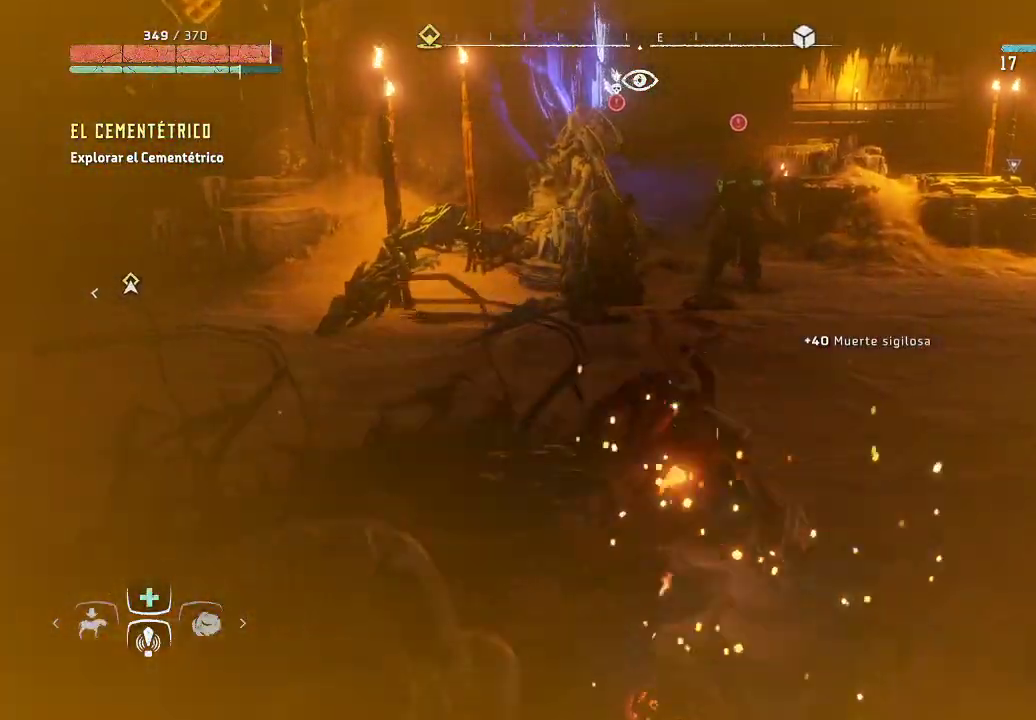
{"buttons": [], "left_stick": "right", "right_stick": "center", "events": [[67, "B", "down"], [150, "B", "up"], [217, "B", "down"], [300, "B", "up"], [367, "B", "down"], [450, "B", "up"]]}
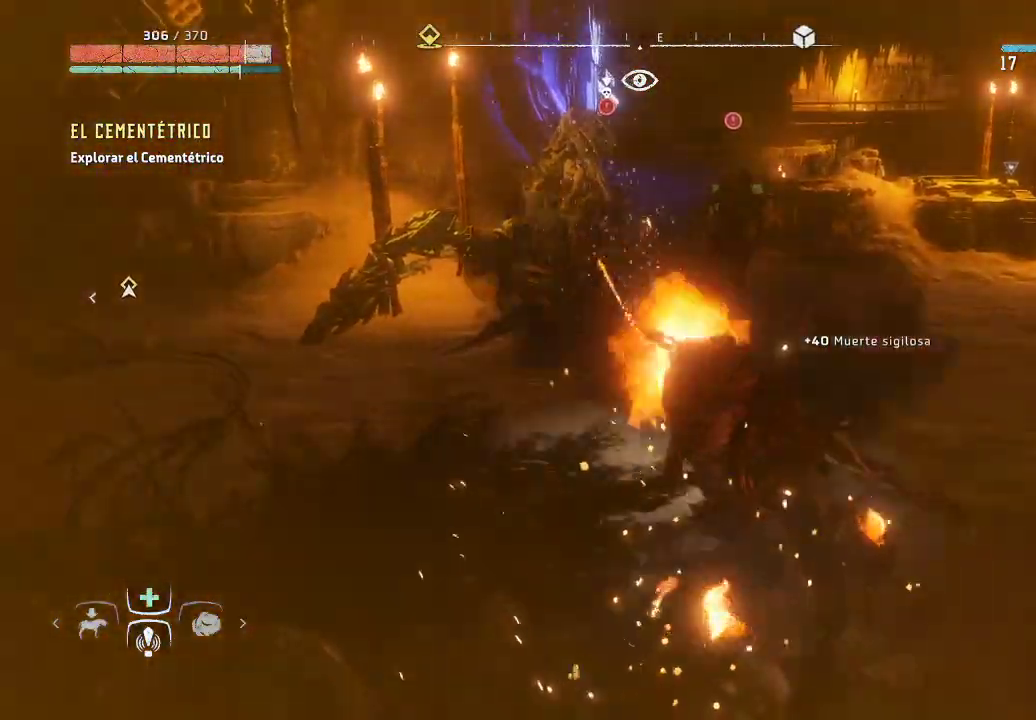
{"buttons": [], "left_stick": "right", "right_stick": "center", "events": [[17, "B", "down"], [117, "B", "up"]]}
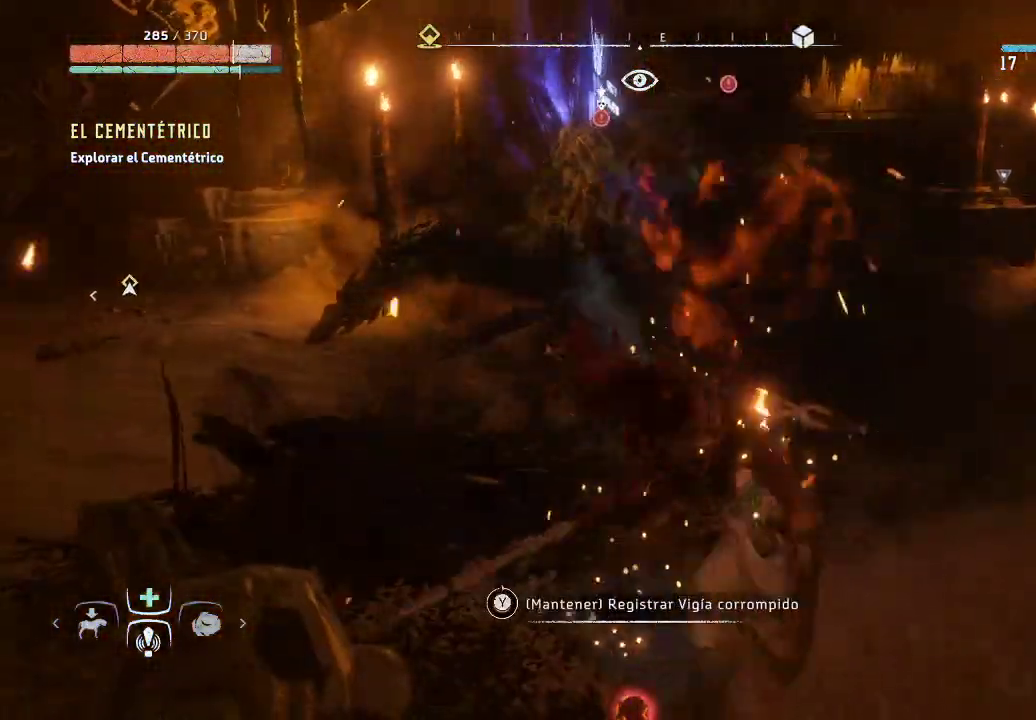
{"buttons": [], "left_stick": "up-right", "right_stick": "center", "events": [[250, "B", "down"], [367, "B", "up"], [450, "left_stick", "up-right"]]}
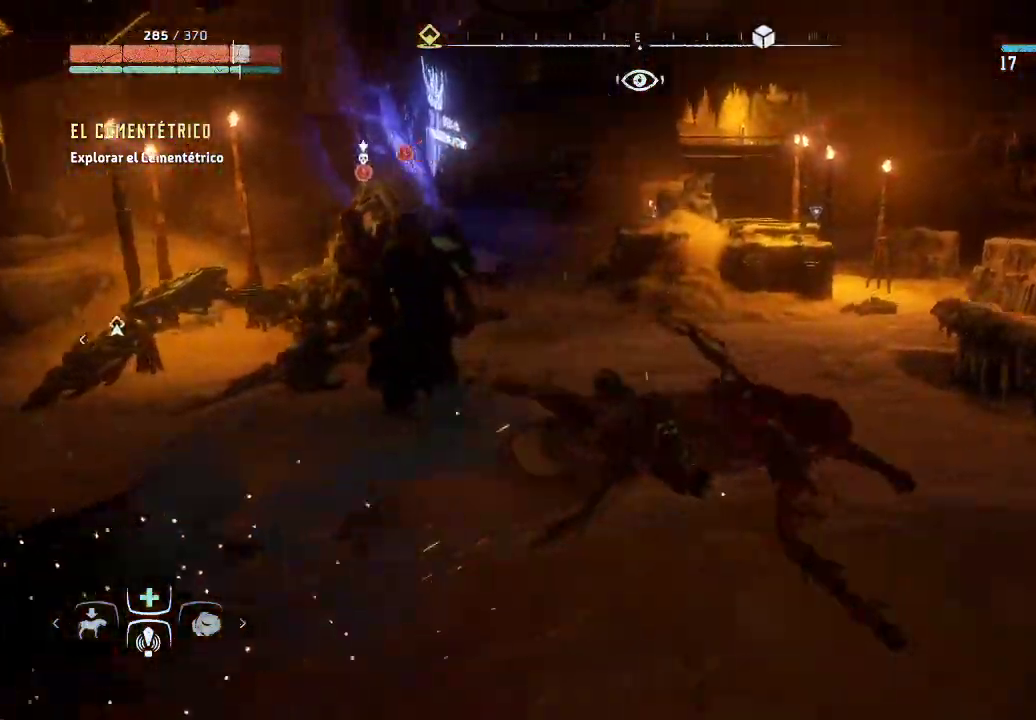
{"buttons": [], "left_stick": "right", "right_stick": "center", "events": [[200, "right_stick", "right"], [433, "left_stick", "right"], [433, "right_stick", "center"]]}
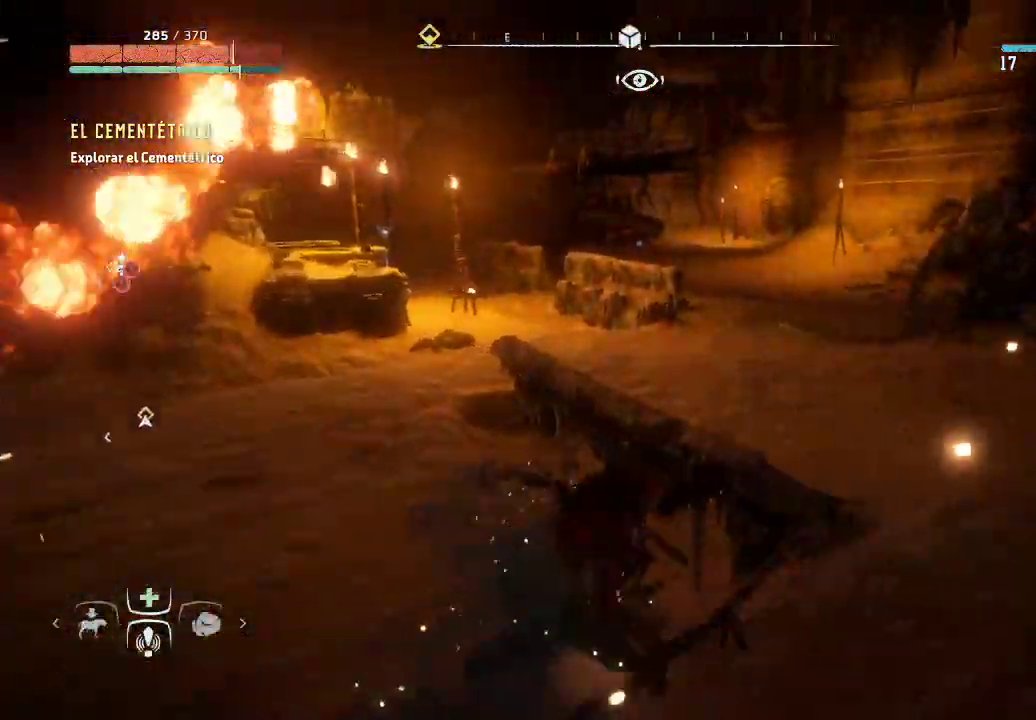
{"buttons": [], "left_stick": "up-right", "right_stick": "center", "events": [[17, "B", "down"], [50, "left_stick", "up-right"], [117, "B", "up"], [200, "B", "down"], [267, "B", "up"]]}
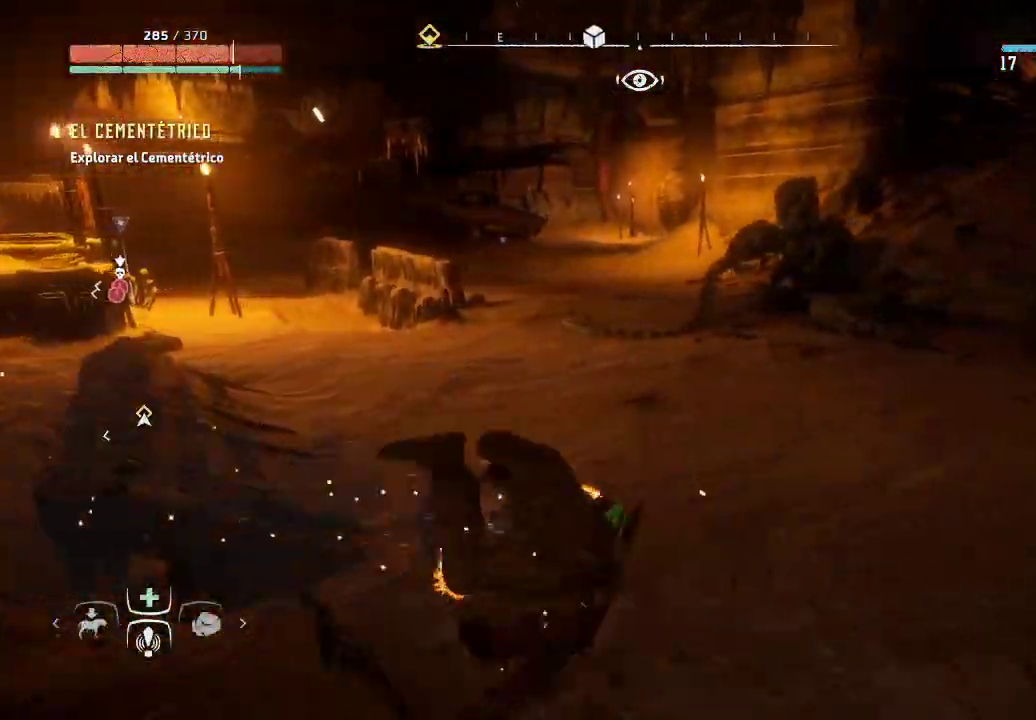
{"buttons": [], "left_stick": "up-right", "right_stick": "center", "events": [[67, "right_stick", "right"], [250, "left_stick", "up"], [400, "left_stick", "up-right"], [433, "right_stick", "center"]]}
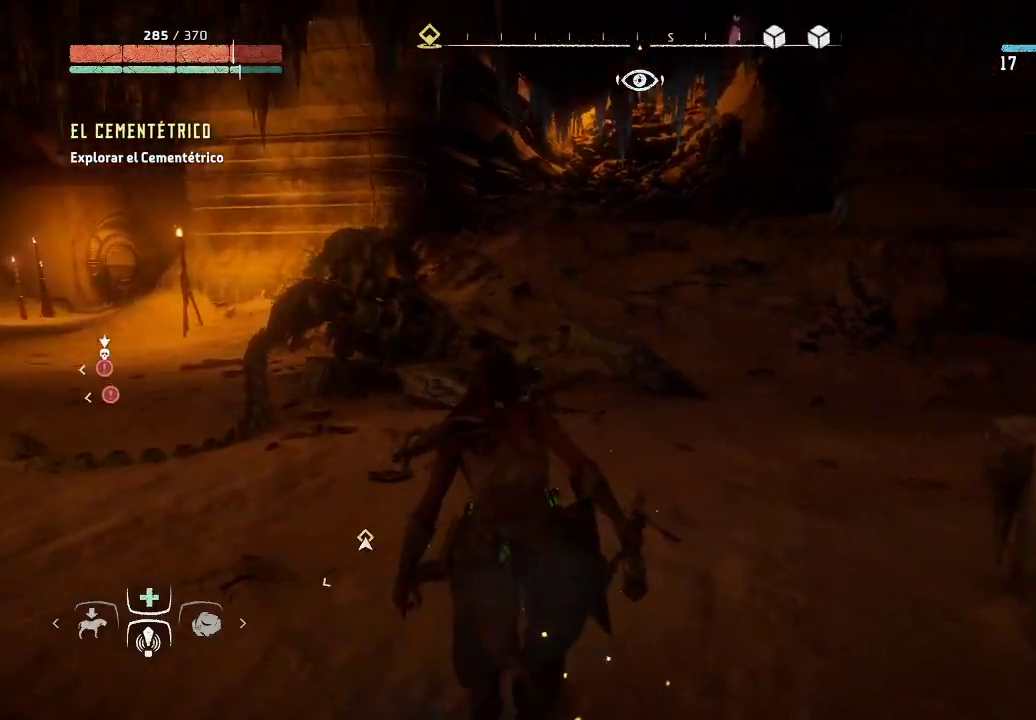
{"buttons": [], "left_stick": "up-right", "right_stick": "right", "events": [[433, "right_stick", "right"]]}
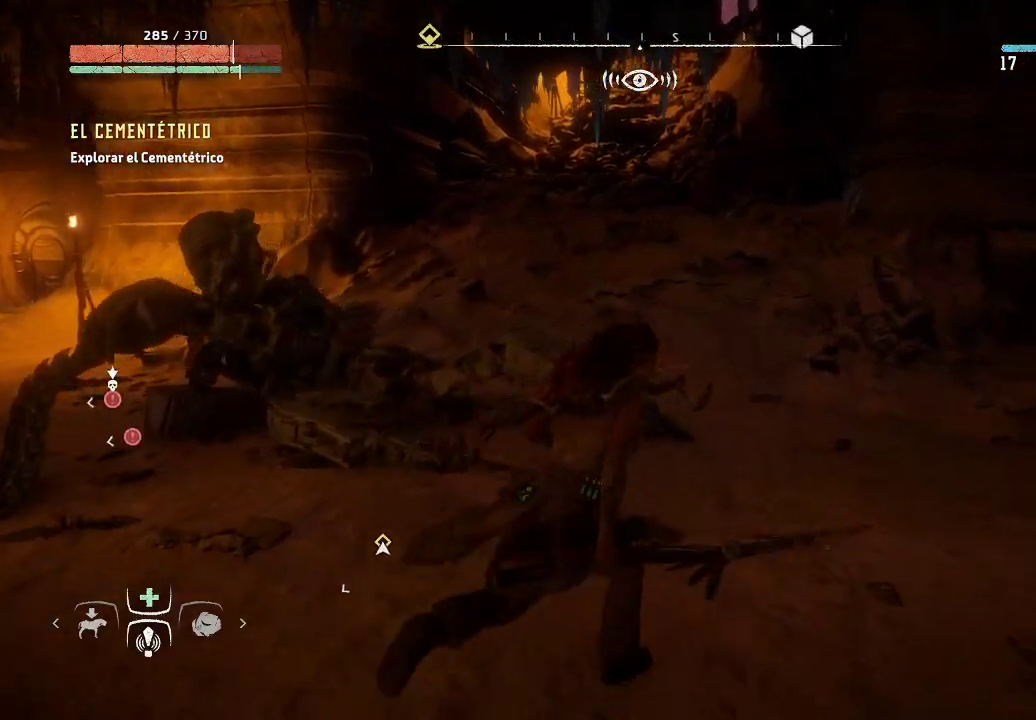
{"buttons": [], "left_stick": "up-right", "right_stick": "center", "events": [[83, "right_stick", "center"]]}
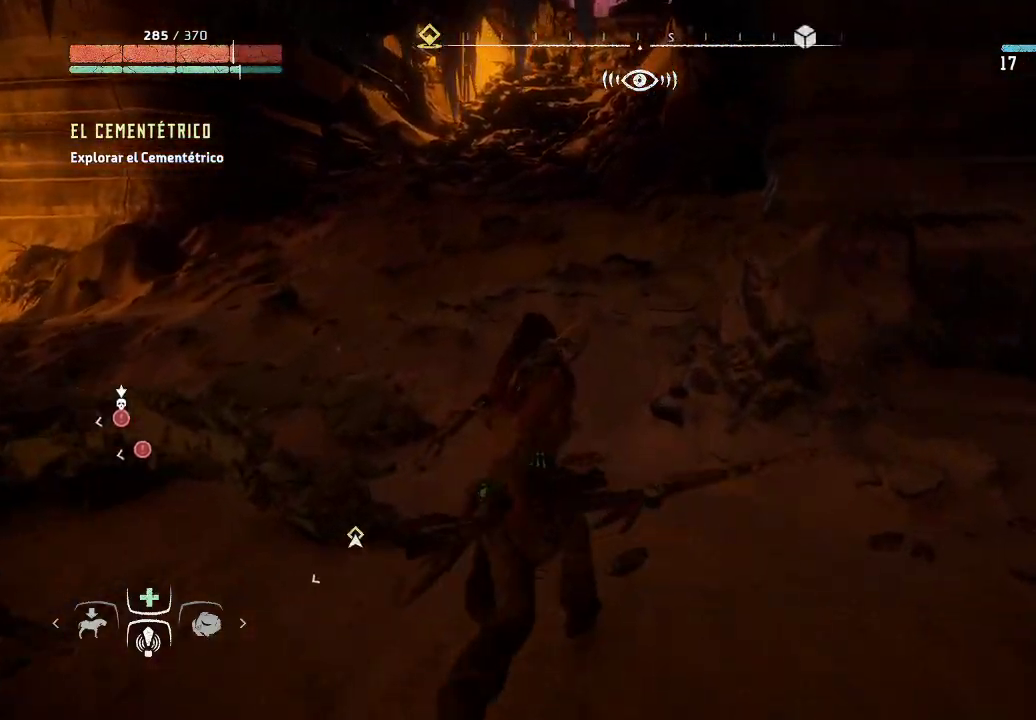
{"buttons": [], "left_stick": "up", "right_stick": "center", "events": [[67, "left_stick", "up"]]}
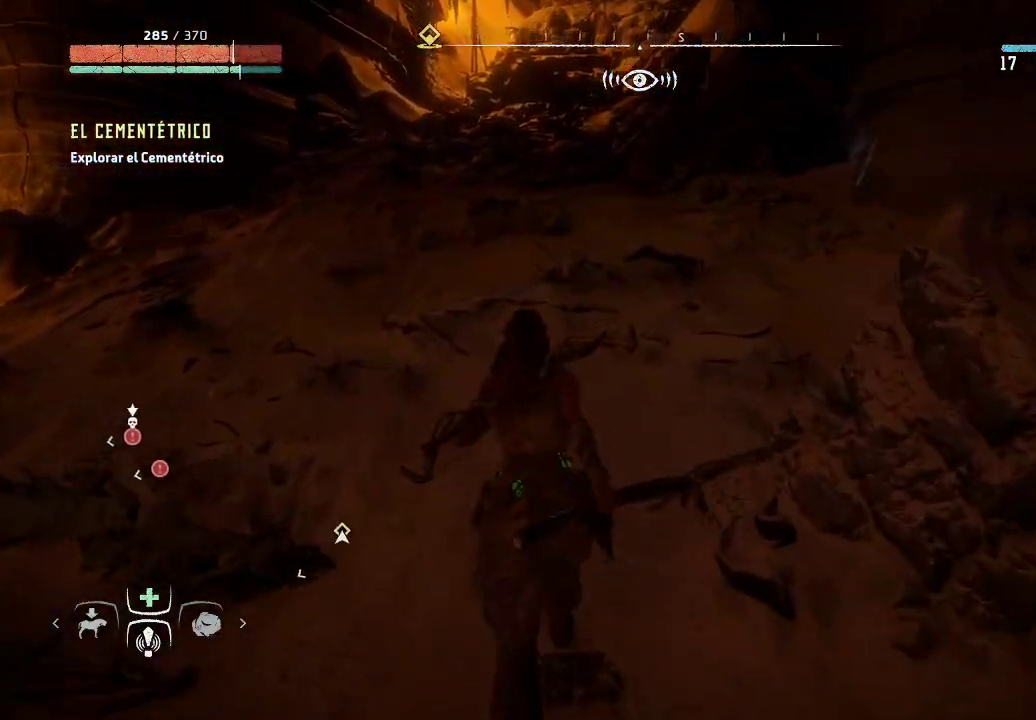
{"buttons": [], "left_stick": "up", "right_stick": "up", "events": [[433, "right_stick", "up"]]}
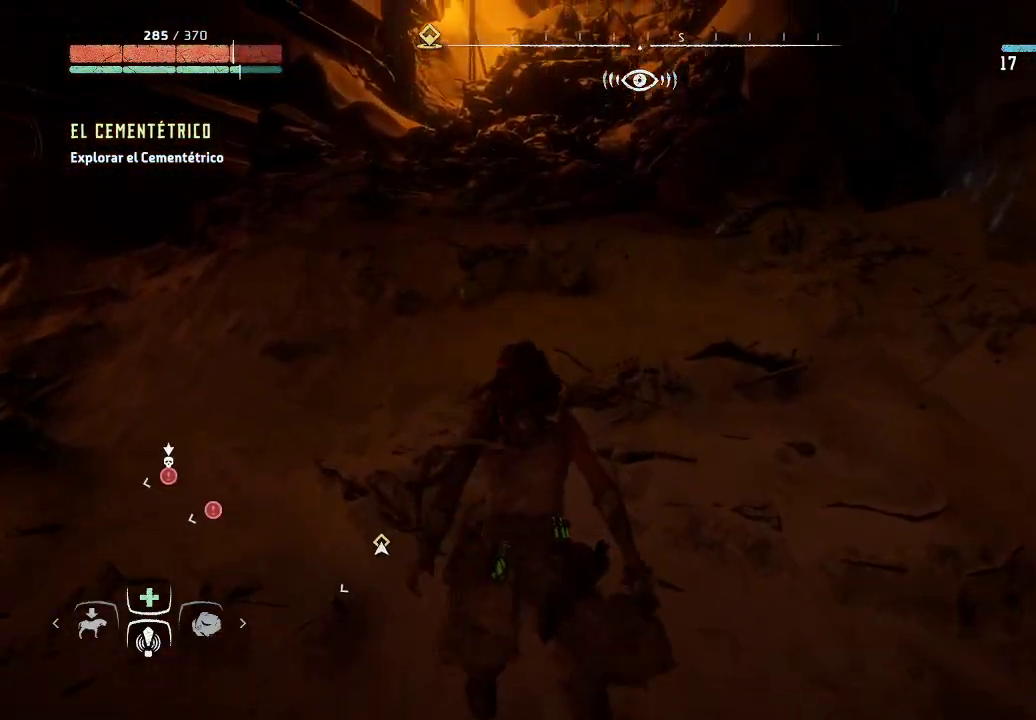
{"buttons": [], "left_stick": "up-left", "right_stick": "center", "events": [[117, "left_stick", "up-left"], [167, "right_stick", "center"]]}
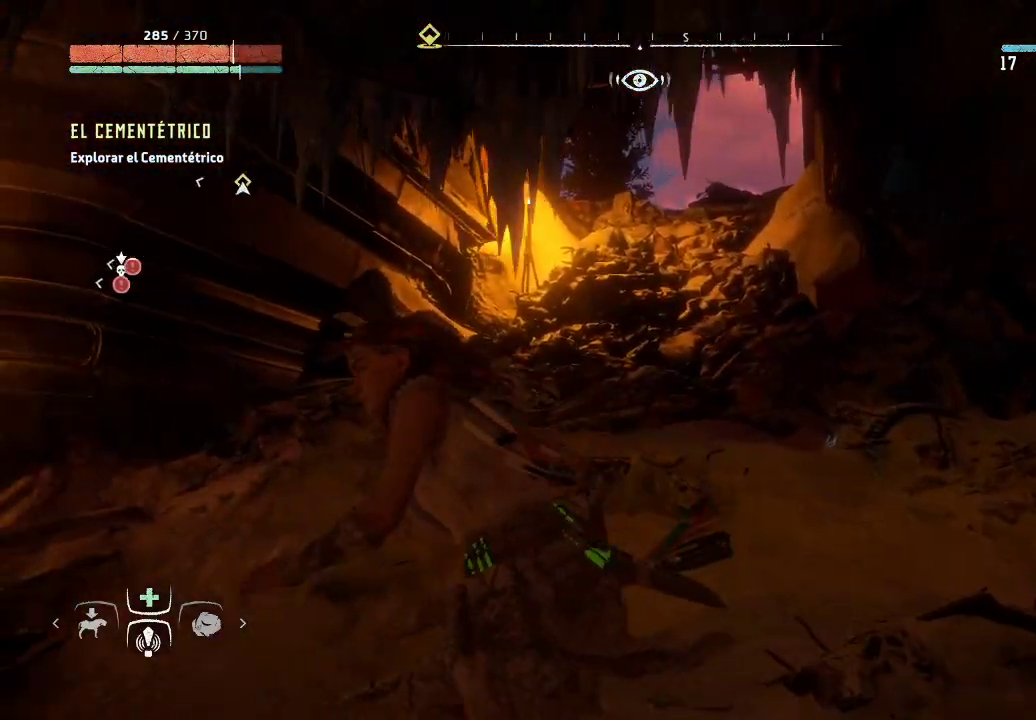
{"buttons": [], "left_stick": "up-left", "right_stick": "center", "events": [[83, "left_stick", "up"], [400, "left_stick", "up-left"]]}
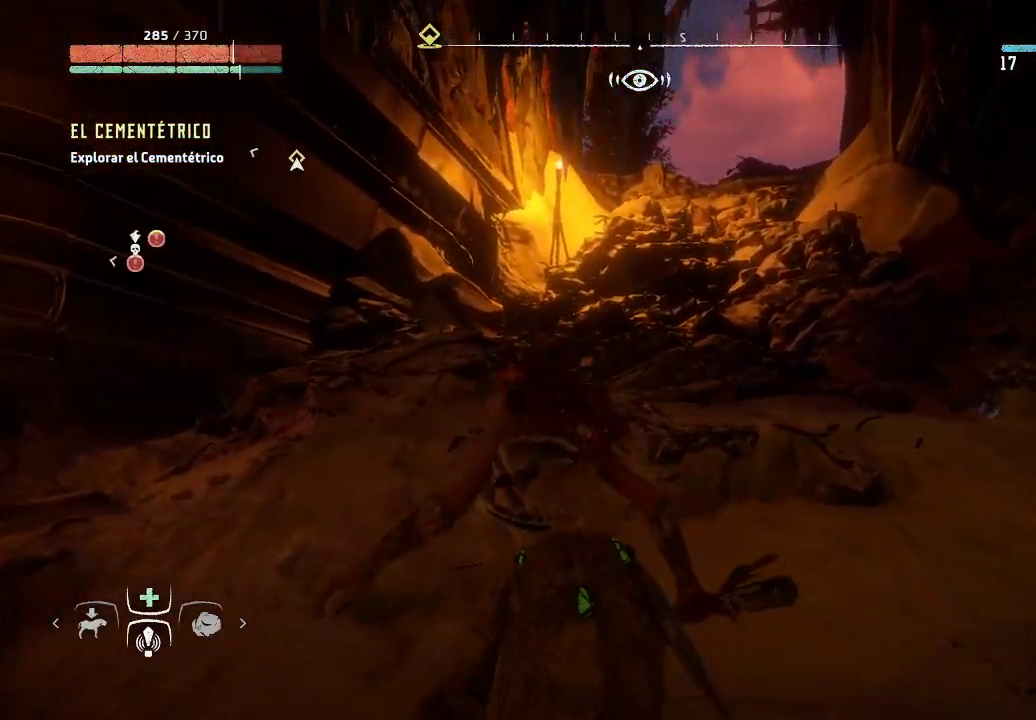
{"buttons": ["A"], "left_stick": "up", "right_stick": "center", "events": [[267, "left_stick", "up"], [450, "A", "down"]]}
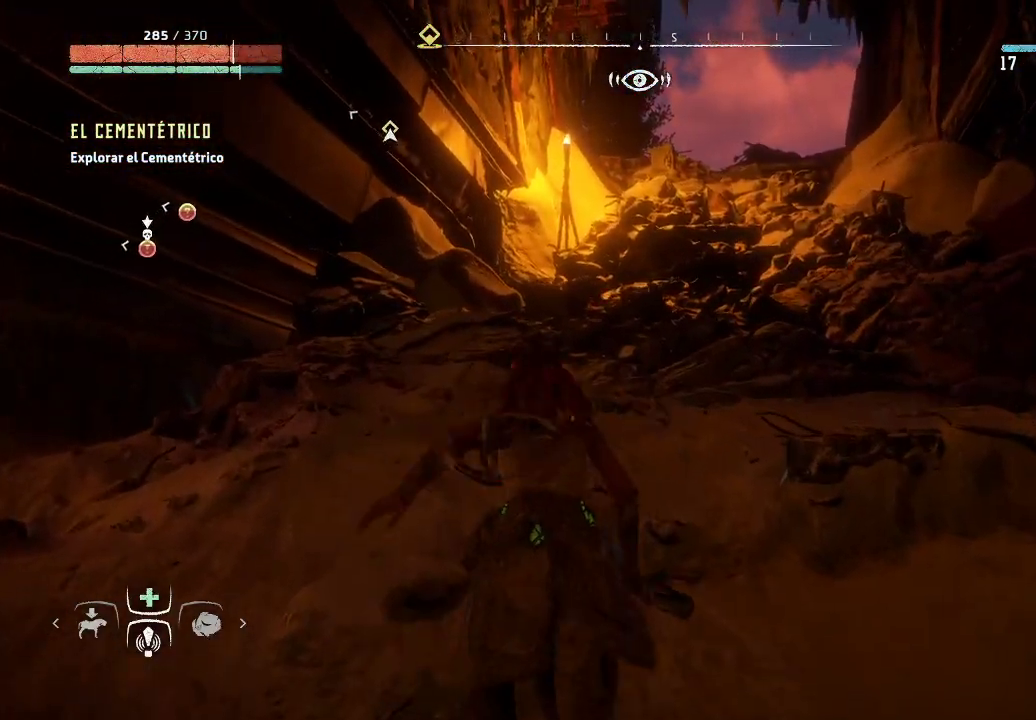
{"buttons": [], "left_stick": "up", "right_stick": "center", "events": [[67, "A", "up"]]}
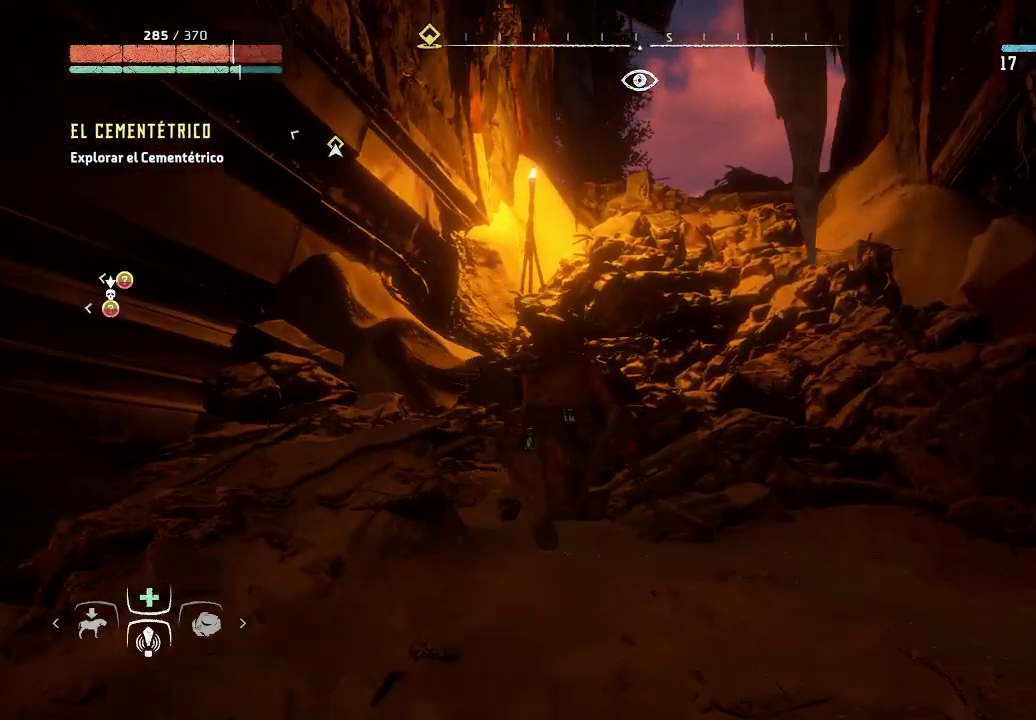
{"buttons": [], "left_stick": "up-right", "right_stick": "center", "events": [[83, "A", "down"], [200, "A", "up"], [267, "A", "down"], [367, "A", "up"], [500, "left_stick", "up-right"]]}
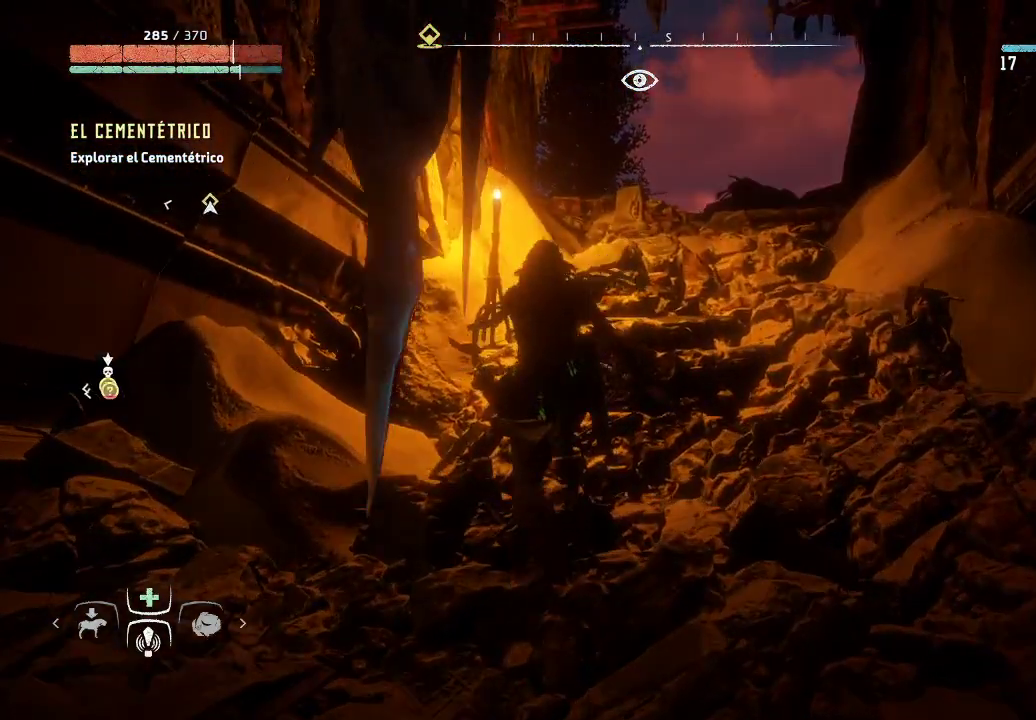
{"buttons": [], "left_stick": "up-right", "right_stick": "center", "events": [[283, "A", "down"], [400, "A", "up"]]}
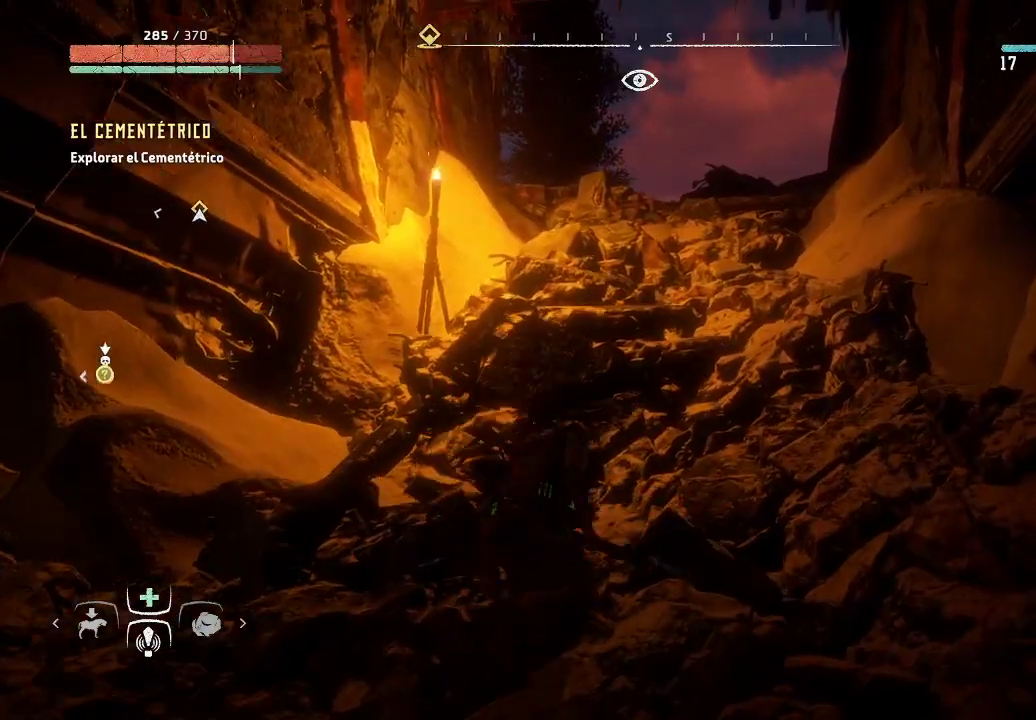
{"buttons": [], "left_stick": "right", "right_stick": "left", "events": [[17, "left_stick", "up"], [100, "right_stick", "left"], [283, "left_stick", "up-right"], [433, "left_stick", "right"]]}
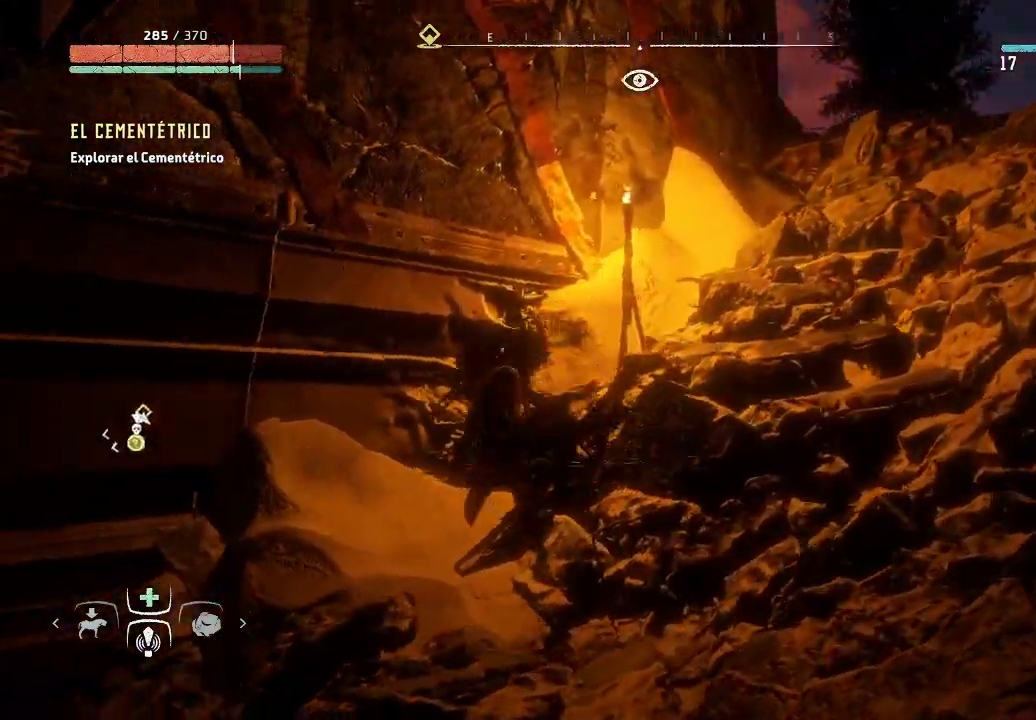
{"buttons": [], "left_stick": "center", "right_stick": "down-left", "events": [[117, "left_stick", "center"], [350, "right_stick", "down-left"]]}
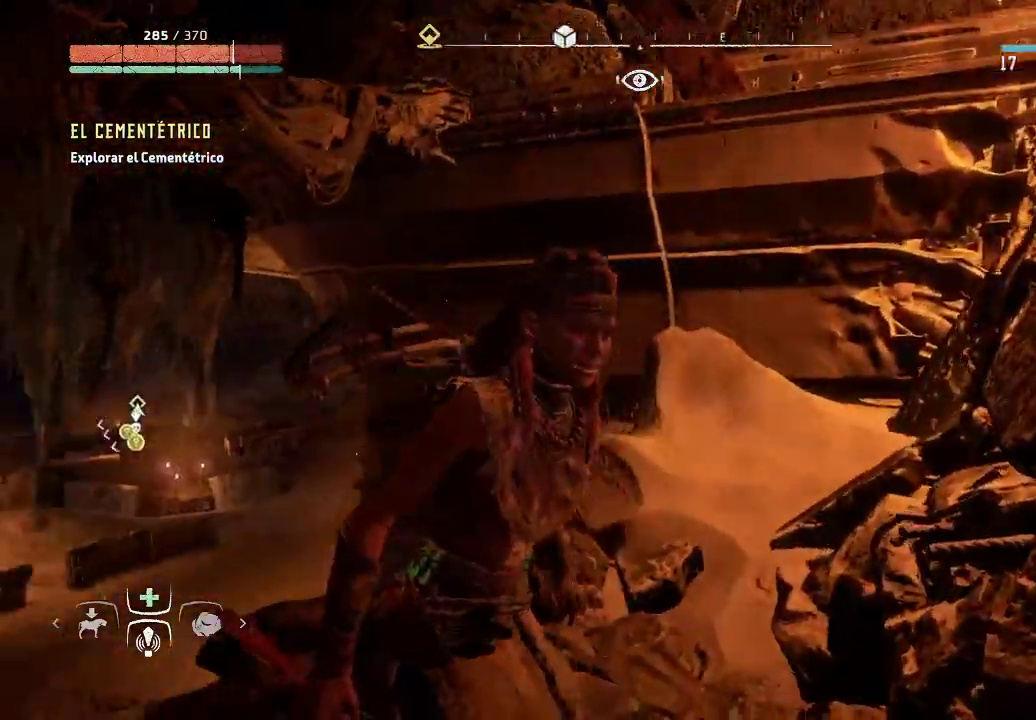
{"buttons": [], "left_stick": "center", "right_stick": "left", "events": [[283, "right_stick", "center"], [350, "right_stick", "left"]]}
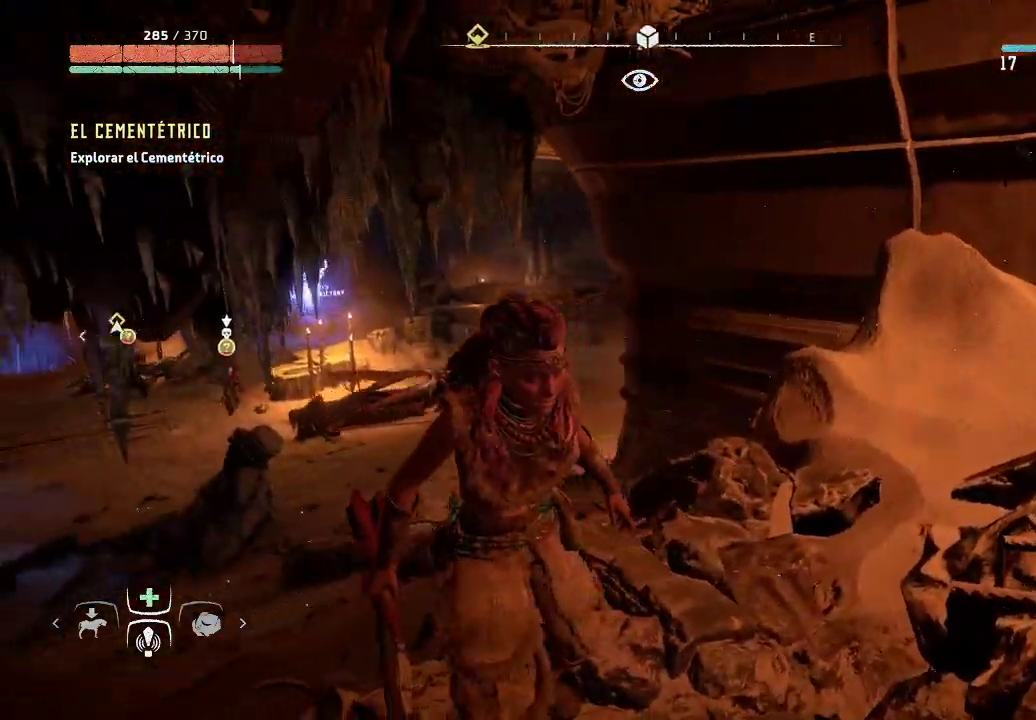
{"buttons": [], "left_stick": "down-right", "right_stick": "center", "events": [[183, "right_stick", "center"], [417, "left_stick", "down-right"]]}
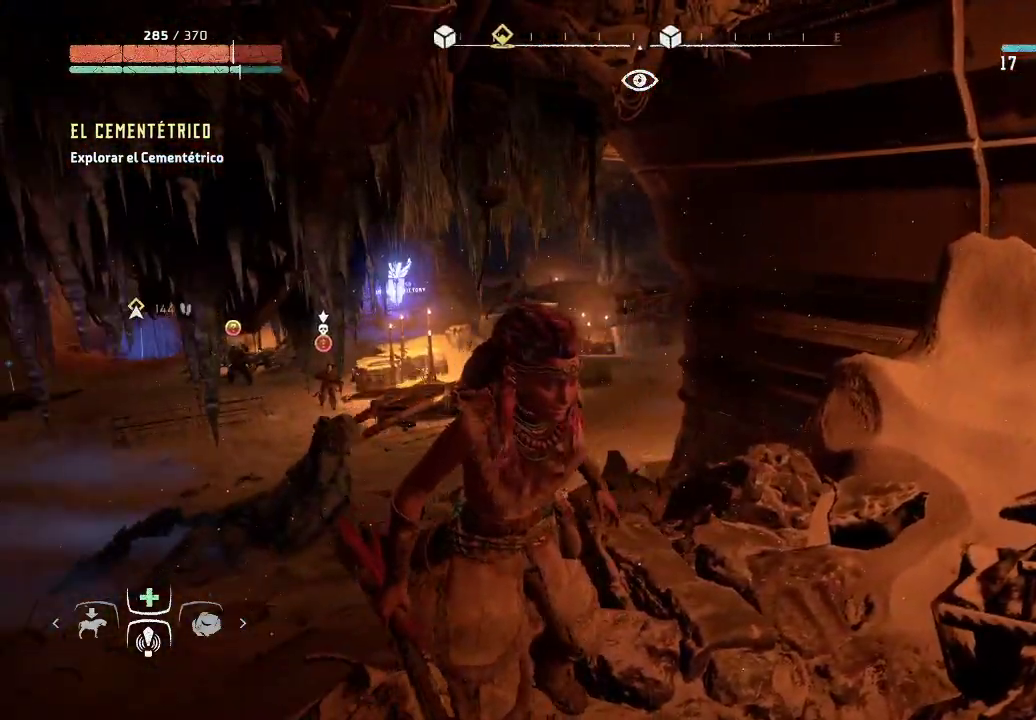
{"buttons": [], "left_stick": "down-right", "right_stick": "center", "events": [[183, "A", "down"], [333, "A", "up"], [400, "A", "down"], [500, "A", "up"]]}